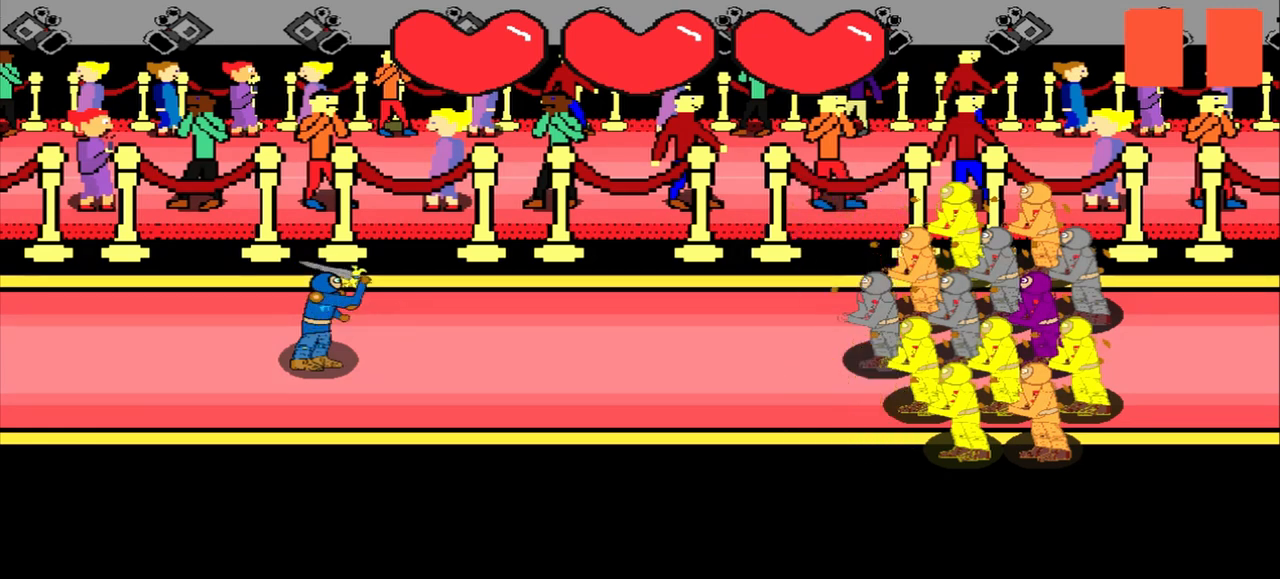
Gameplay with a controller (PlayStation layout); each line is a JSON object with the inputs held at the frame after it (dt_ms = milliseconds from this image to that frame). "events" lists button and stick changes between this image and that frame as [ms after this image, input, new state], when the widget could be followed in between. Not read: L2 L3 R2 R3 right_stick.
{"dt_ms": 500, "buttons": [], "left_stick": "center", "events": []}
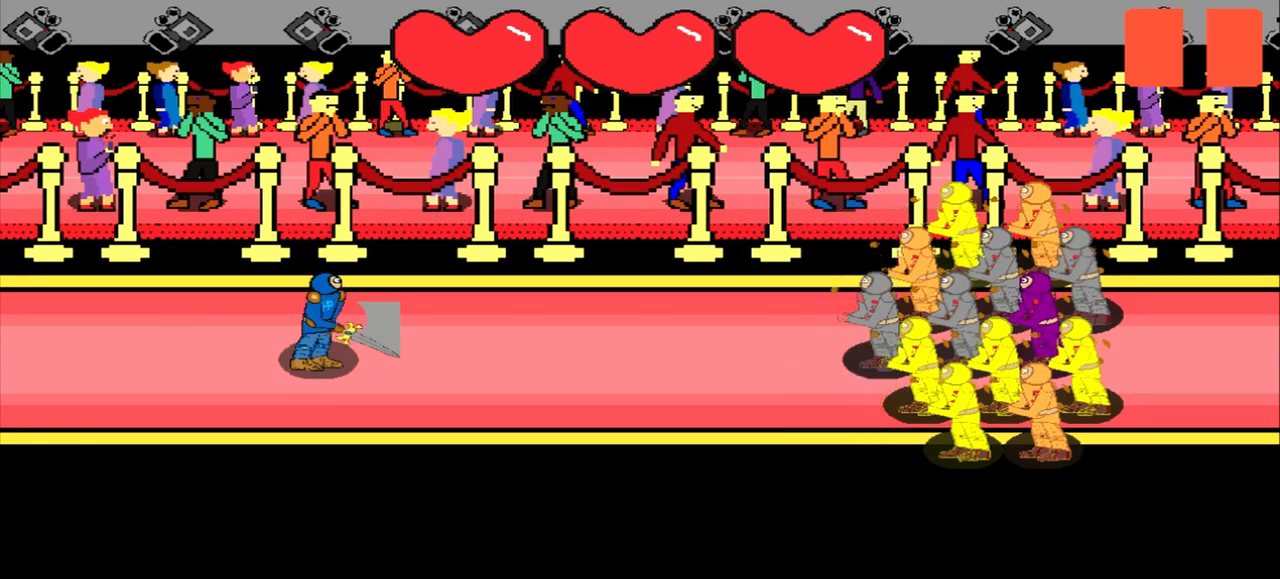
{"dt_ms": 500, "buttons": [], "left_stick": "center", "events": []}
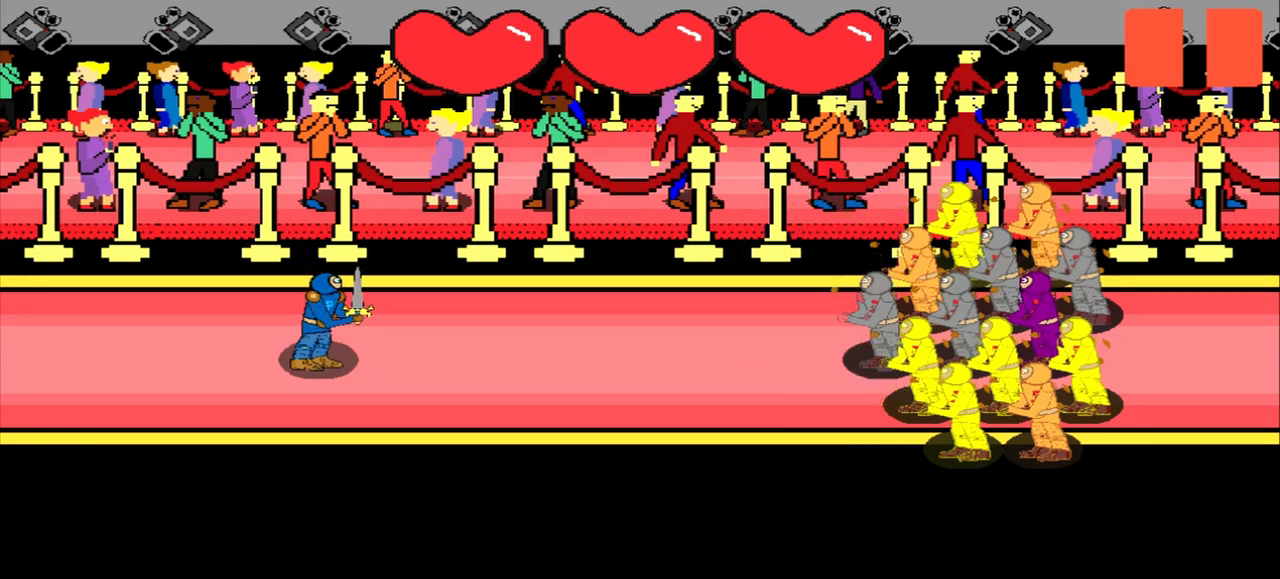
{"dt_ms": 500, "buttons": [], "left_stick": "center", "events": []}
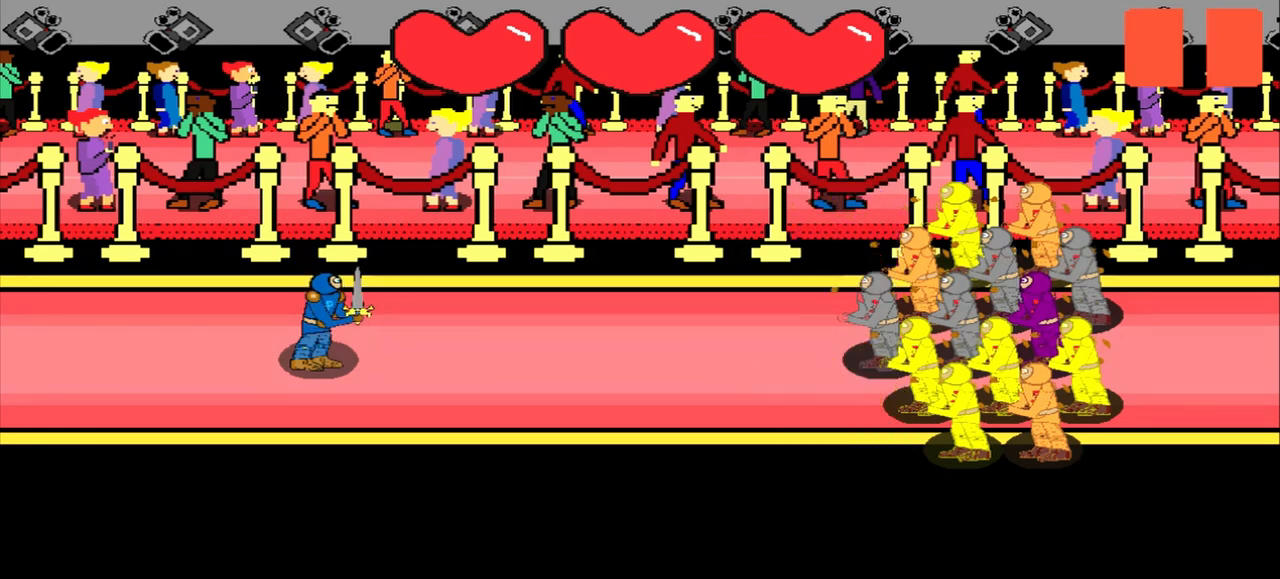
{"dt_ms": 1000, "buttons": [], "left_stick": "center"}
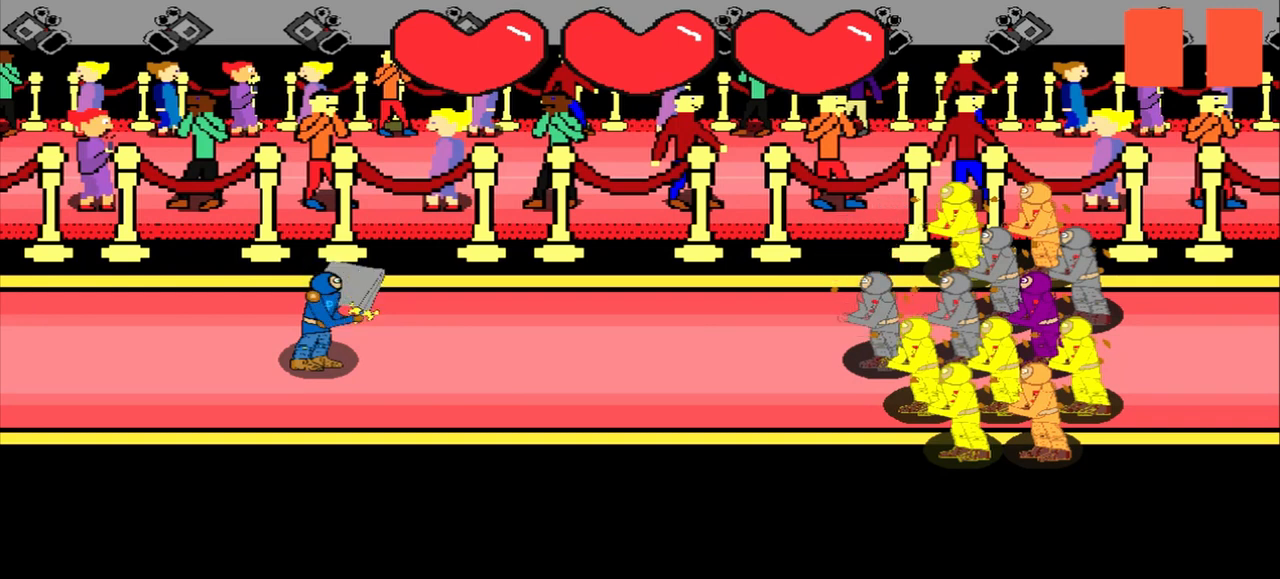
{"dt_ms": 500, "buttons": [], "left_stick": "center", "events": []}
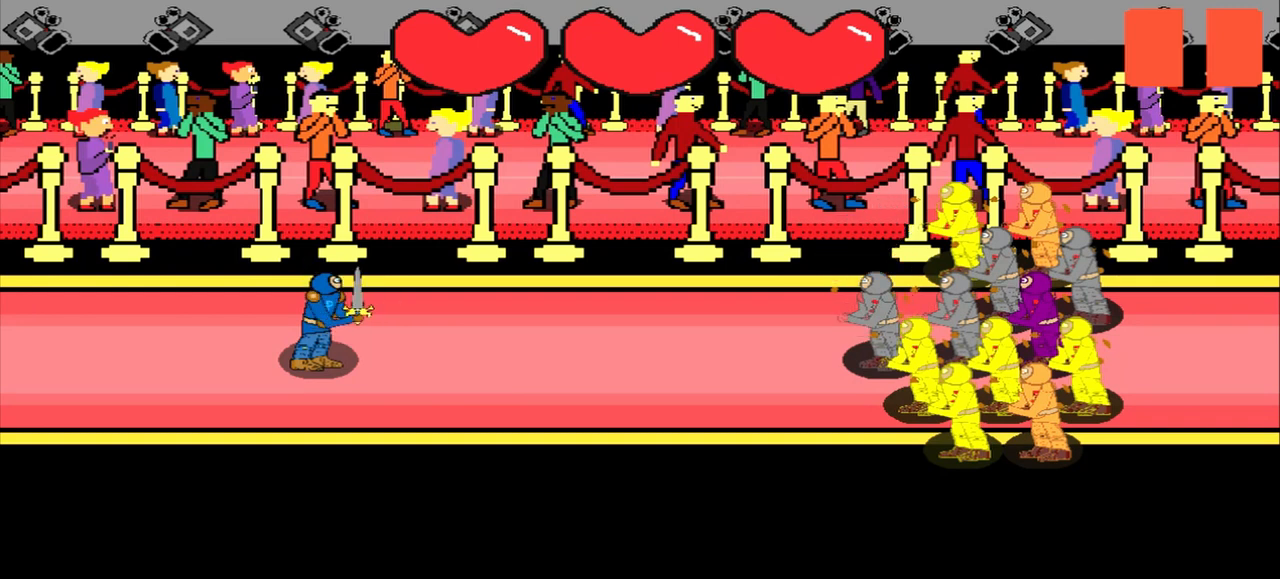
{"dt_ms": 500, "buttons": [], "left_stick": "center", "events": []}
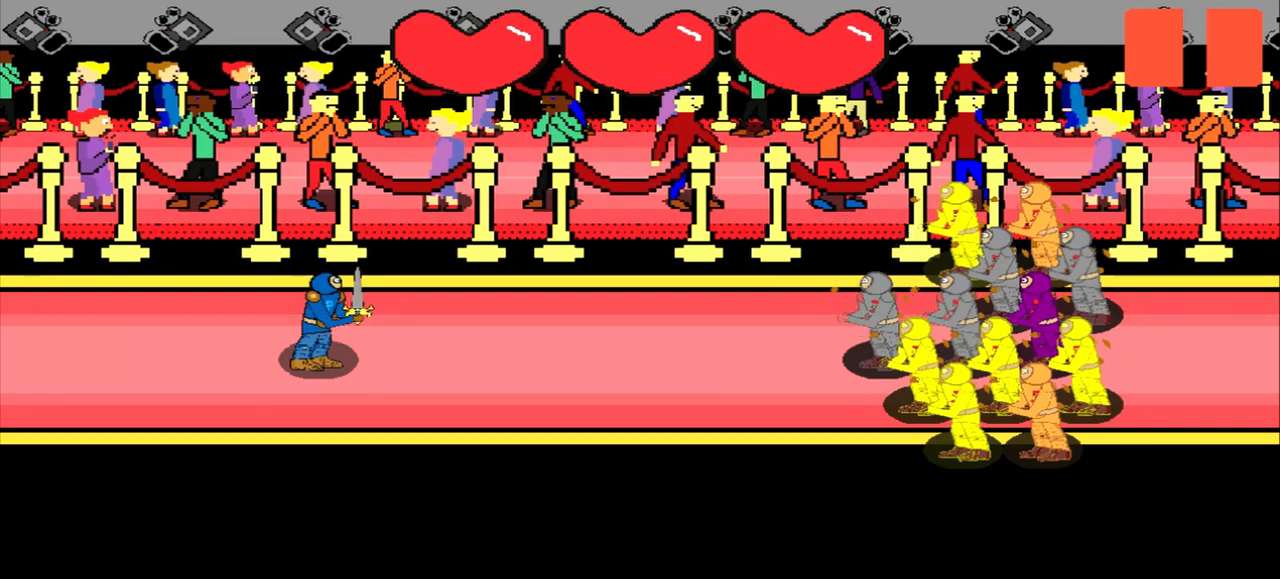
{"dt_ms": 500, "buttons": [], "left_stick": "center", "events": []}
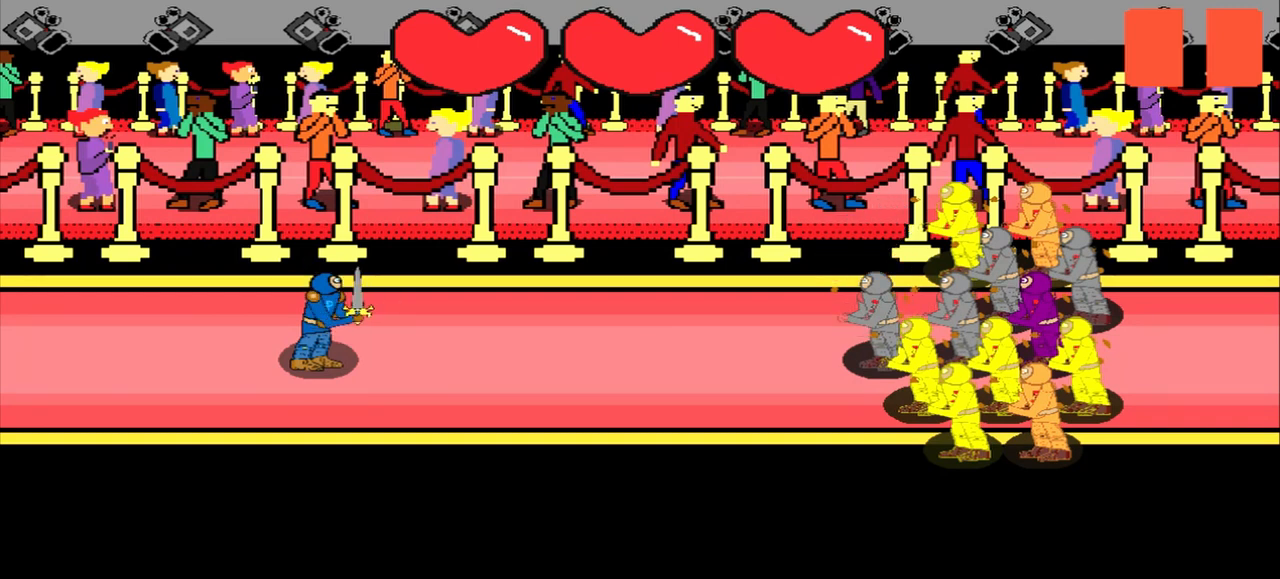
{"dt_ms": 500, "buttons": [], "left_stick": "center", "events": [[250, "left_stick", "up-left"], [500, "left_stick", "center"]]}
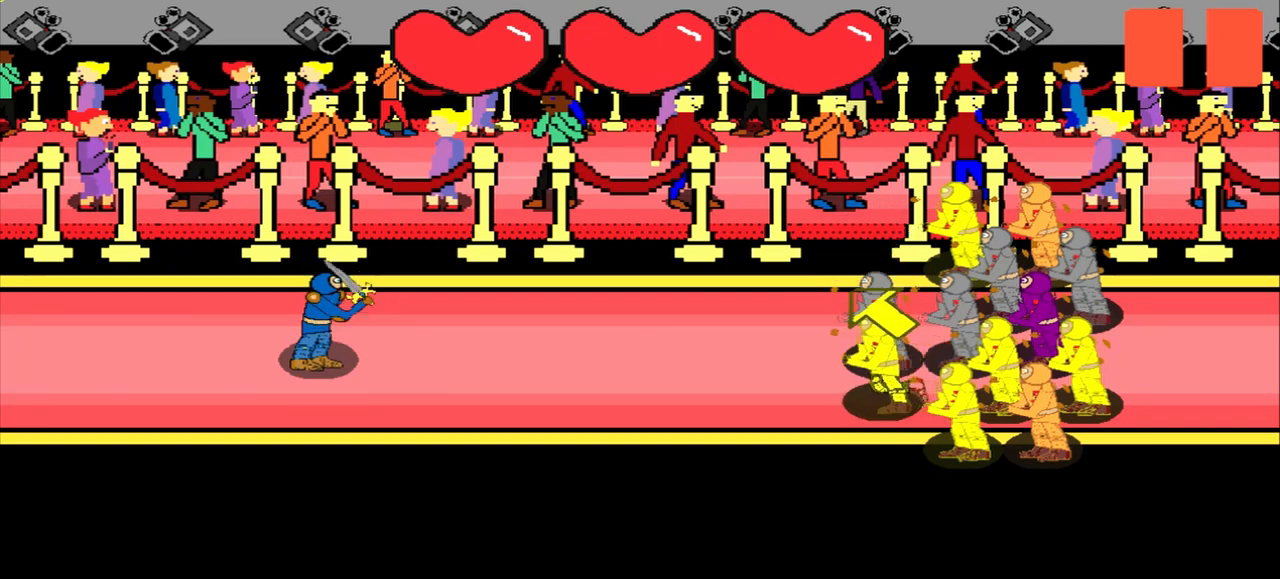
{"dt_ms": 500, "buttons": [], "left_stick": "center", "events": [[208, "left_stick", "up-left"], [417, "left_stick", "center"]]}
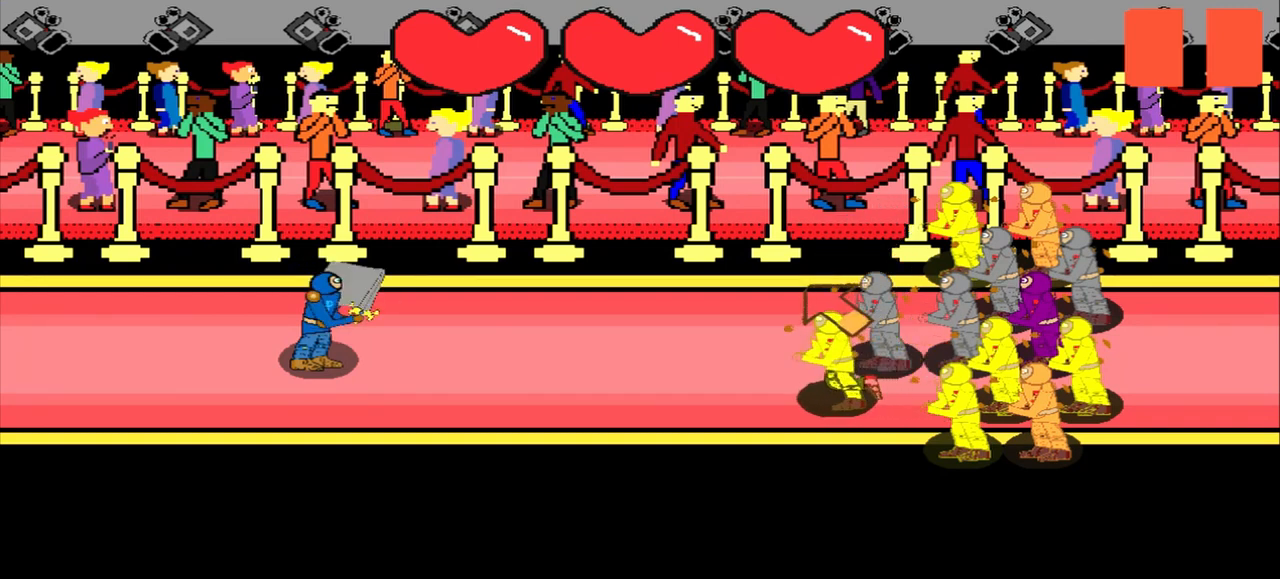
{"dt_ms": 500, "buttons": [], "left_stick": "center", "events": [[167, "left_stick", "up-left"], [250, "left_stick", "center"]]}
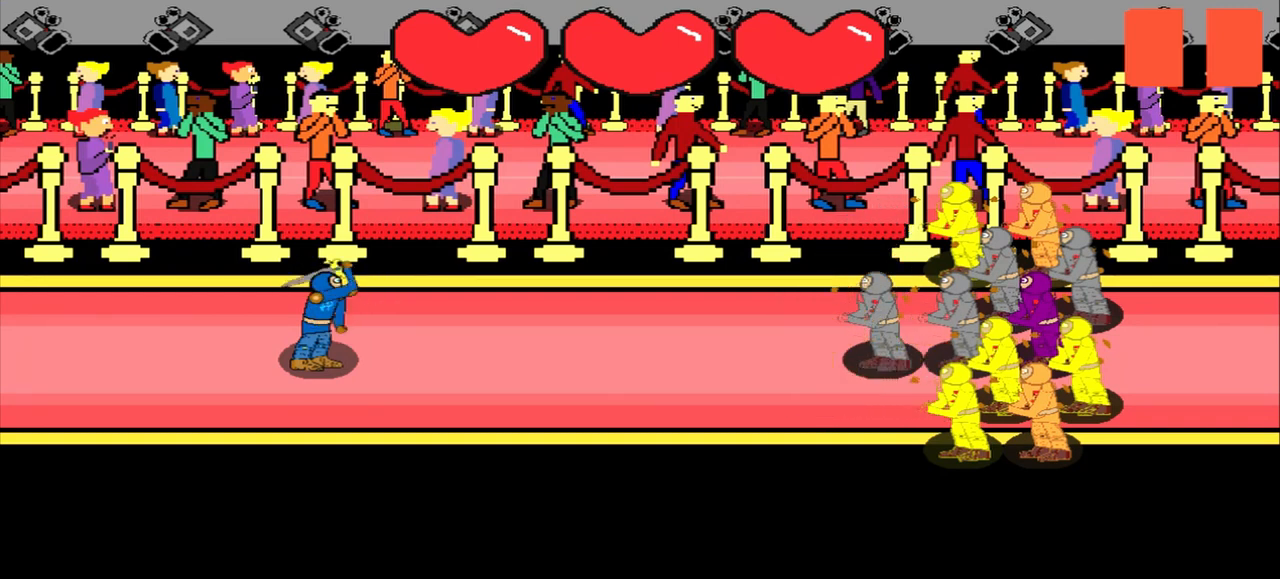
{"dt_ms": 500, "buttons": [], "left_stick": "center", "events": []}
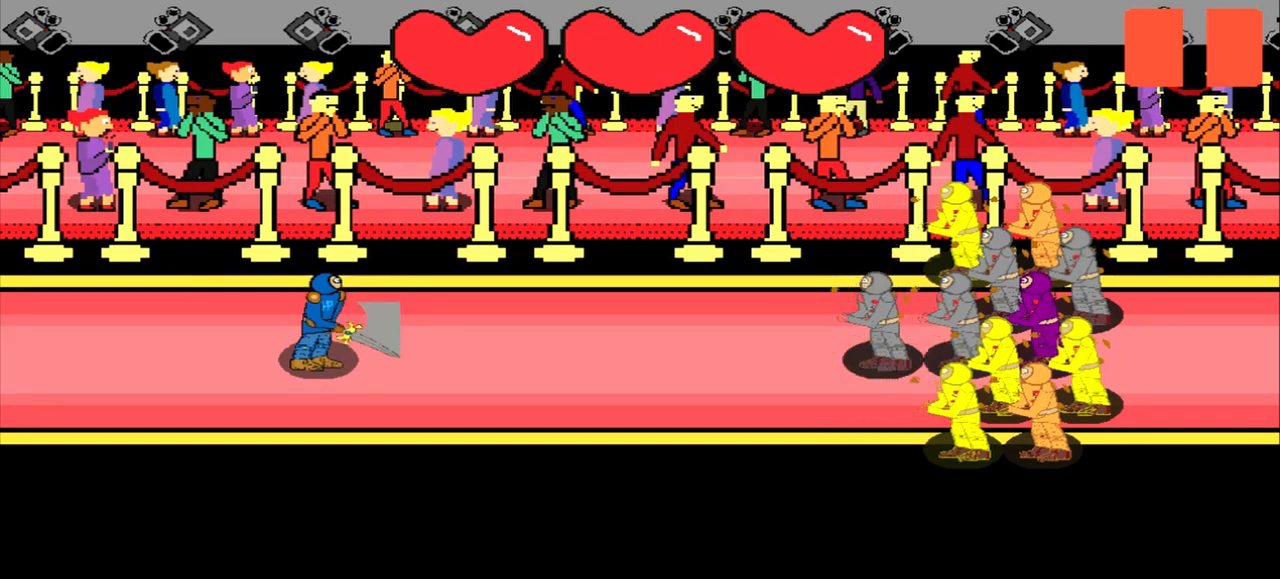
{"dt_ms": 500, "buttons": [], "left_stick": "center", "events": []}
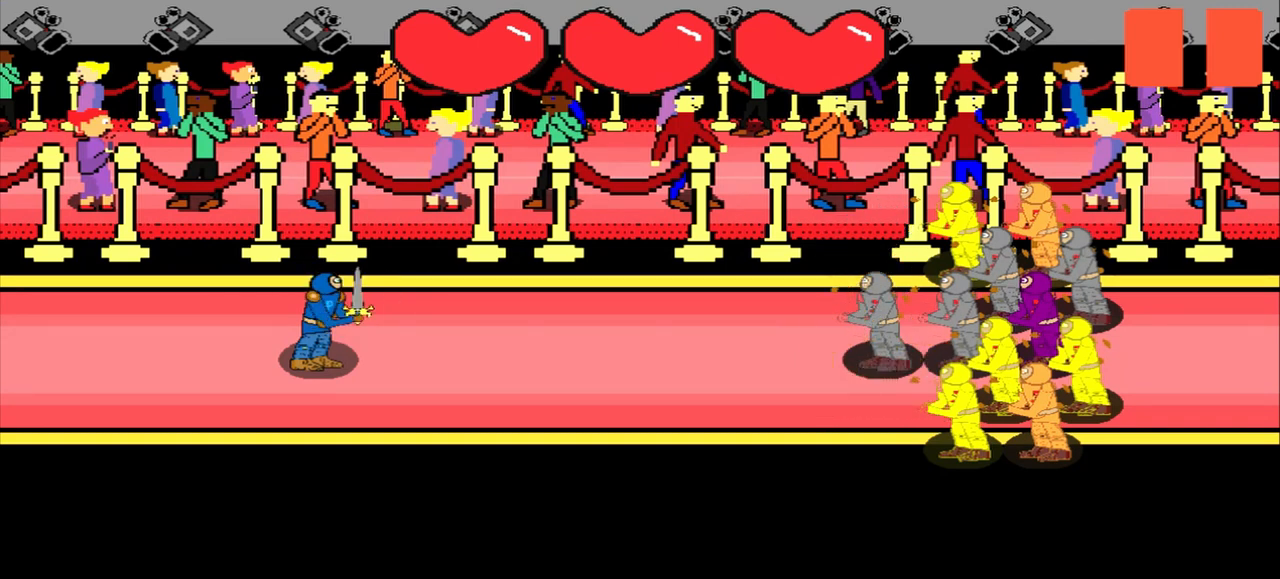
{"dt_ms": 500, "buttons": [], "left_stick": "center", "events": []}
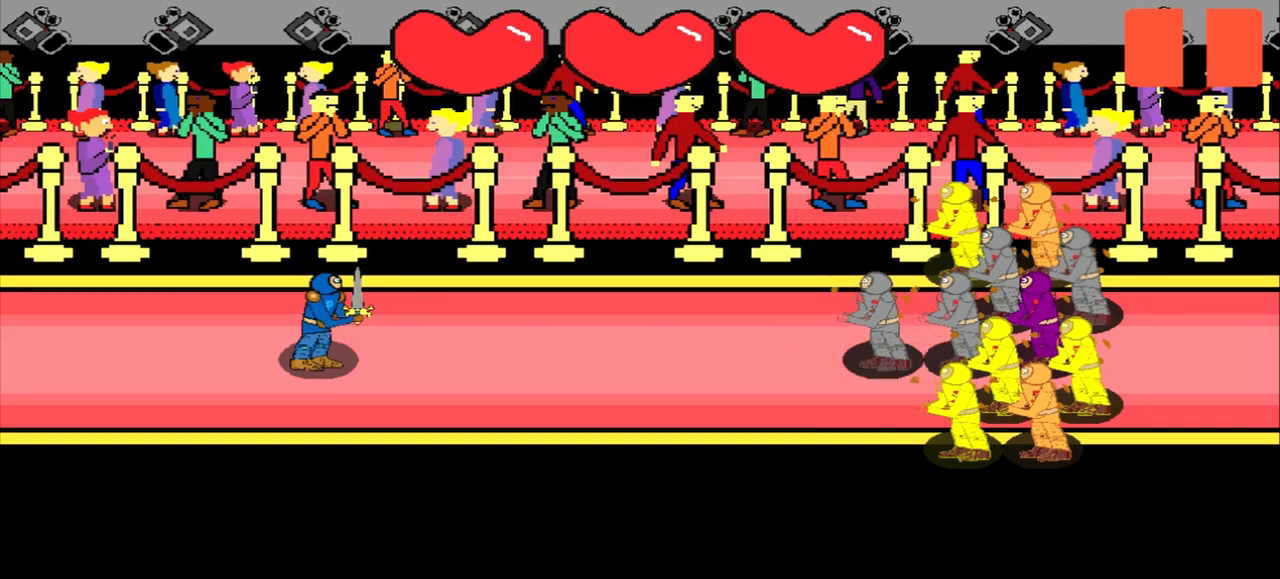
{"dt_ms": 500, "buttons": [], "left_stick": "center", "events": [[375, "left_stick", "up"], [500, "left_stick", "center"]]}
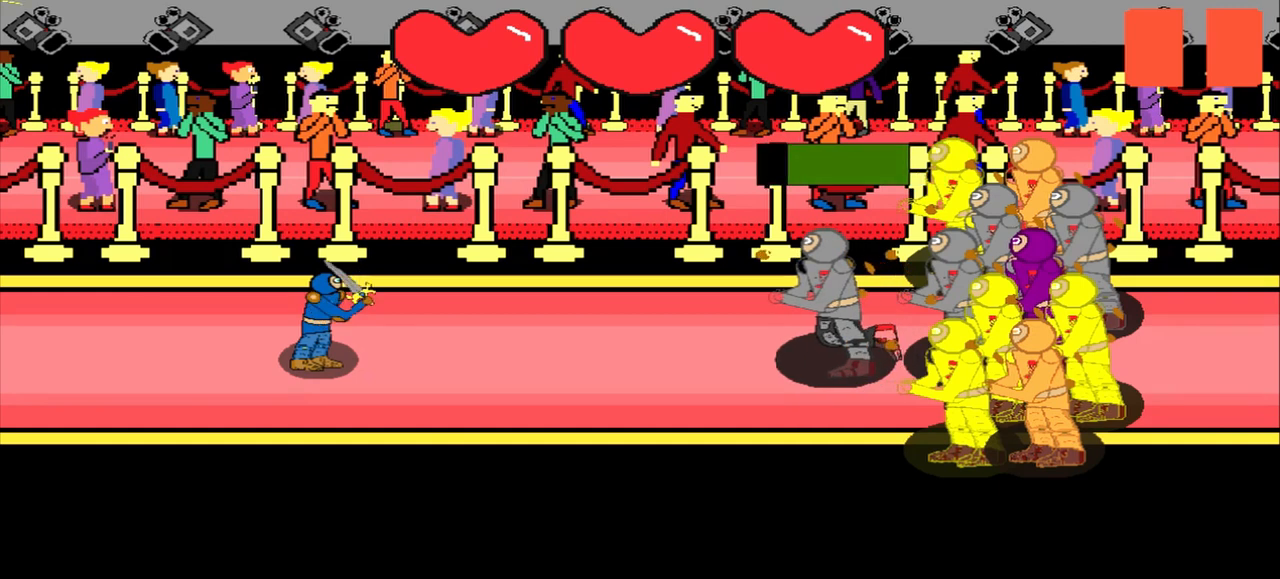
{"dt_ms": 500, "buttons": [], "left_stick": "center", "events": [[208, "left_stick", "down-right"], [458, "left_stick", "center"]]}
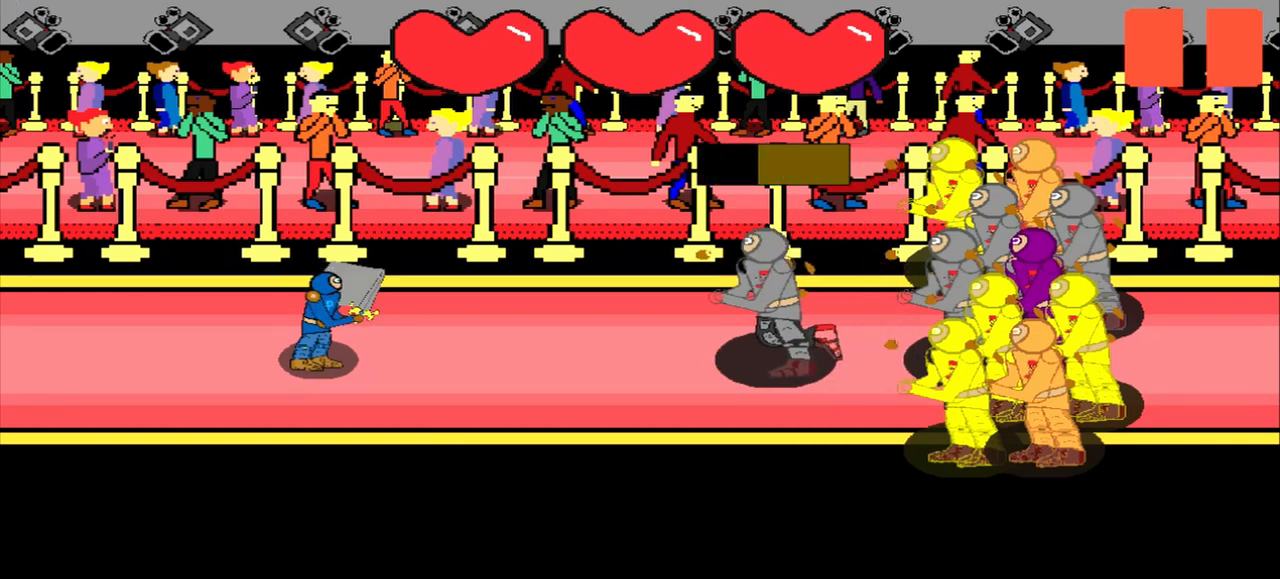
{"dt_ms": 500, "buttons": [], "left_stick": "right", "events": [[500, "left_stick", "right"]]}
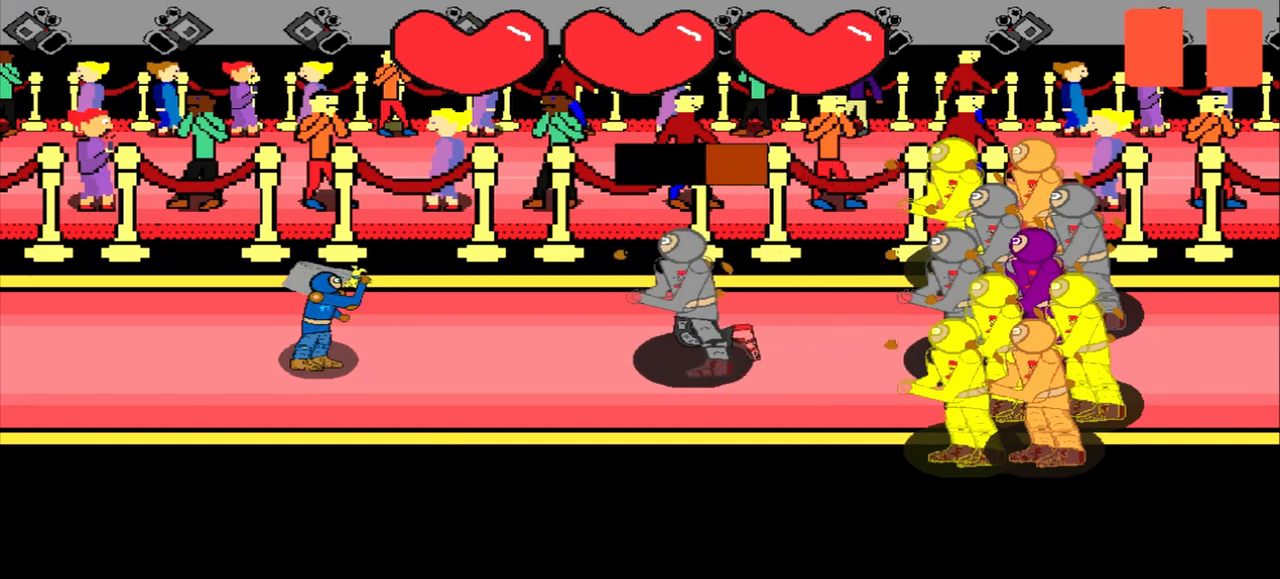
{"dt_ms": 500, "buttons": [], "left_stick": "down-left", "events": [[167, "left_stick", "center"], [500, "left_stick", "down-left"]]}
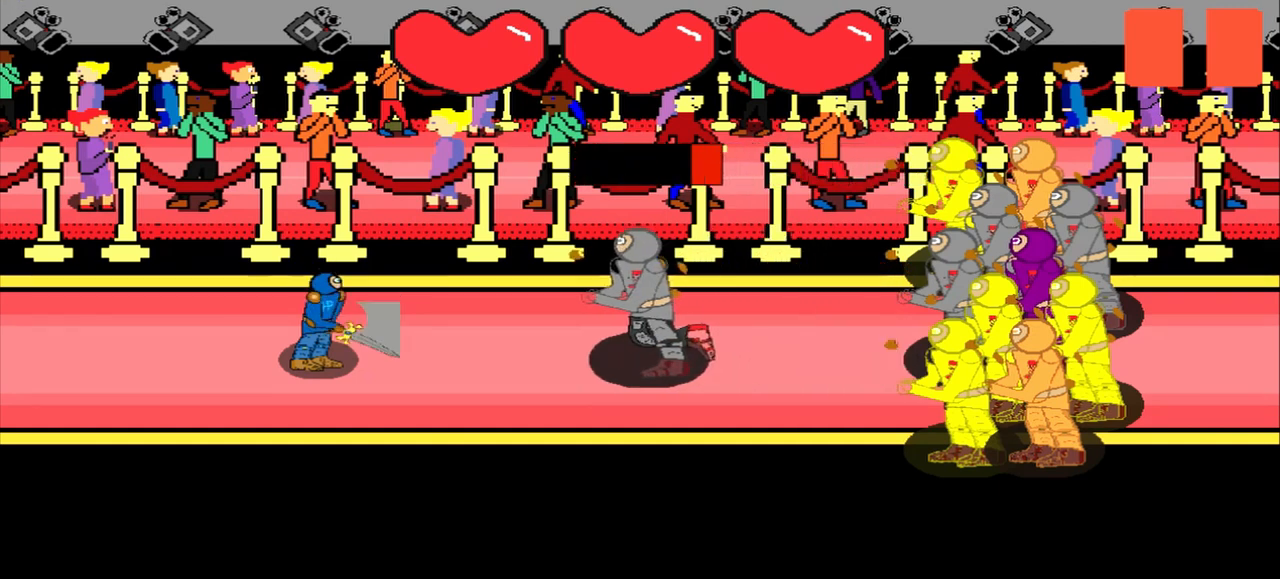
{"dt_ms": 500, "buttons": [], "left_stick": "center", "events": [[167, "left_stick", "center"]]}
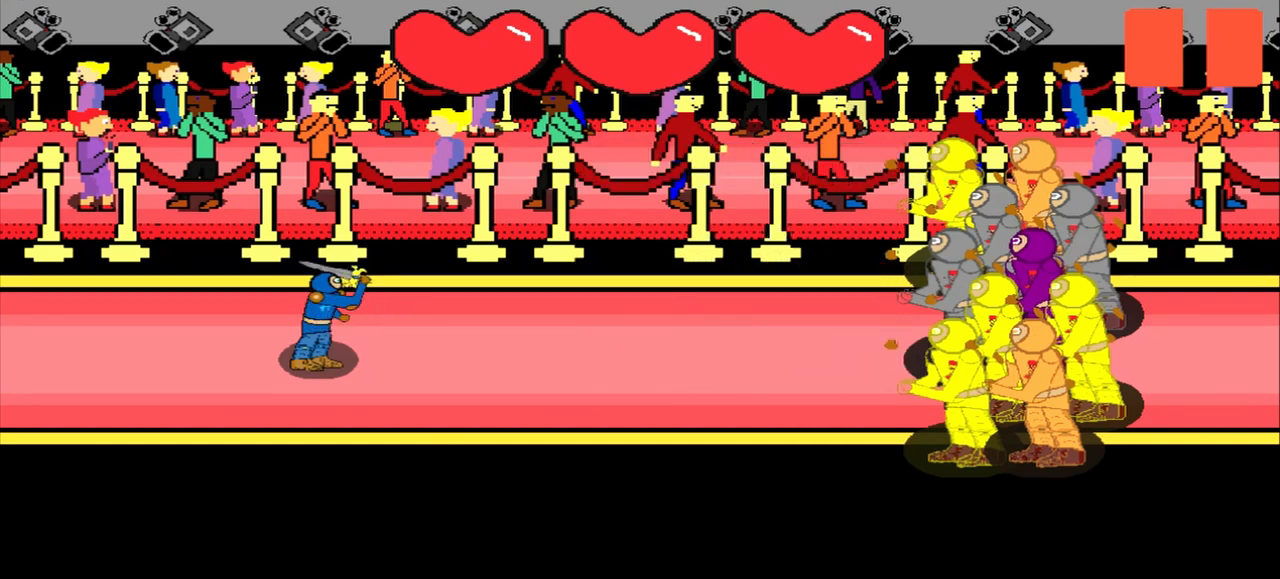
{"dt_ms": 500, "buttons": [], "left_stick": "center", "events": []}
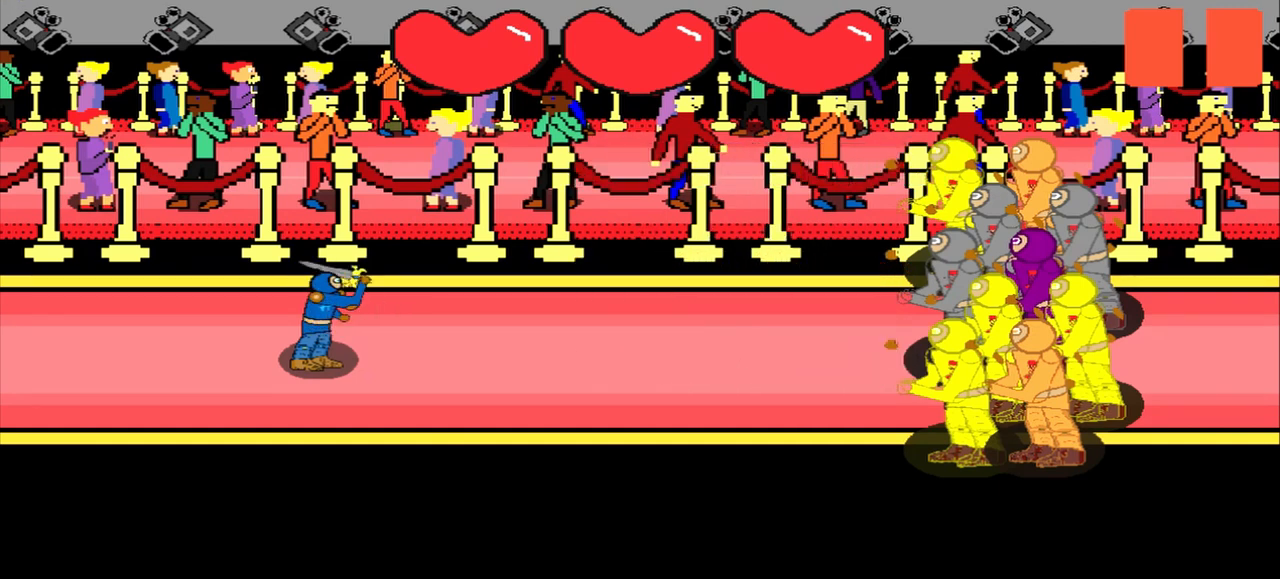
{"dt_ms": 500, "buttons": [], "left_stick": "center", "events": []}
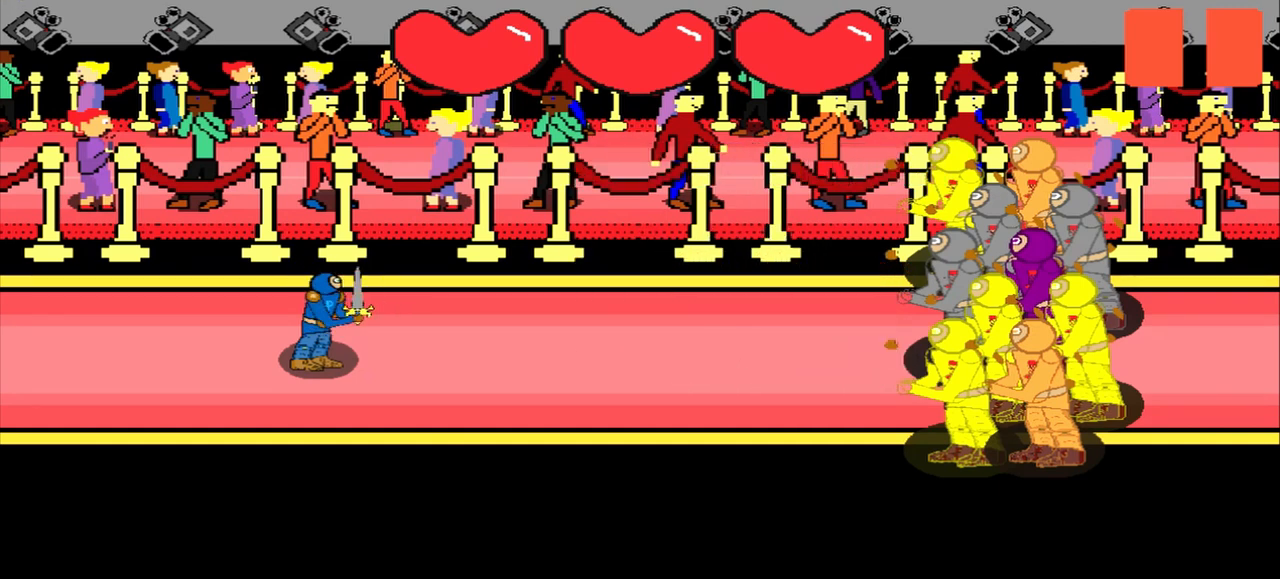
{"dt_ms": 500, "buttons": [], "left_stick": "center", "events": []}
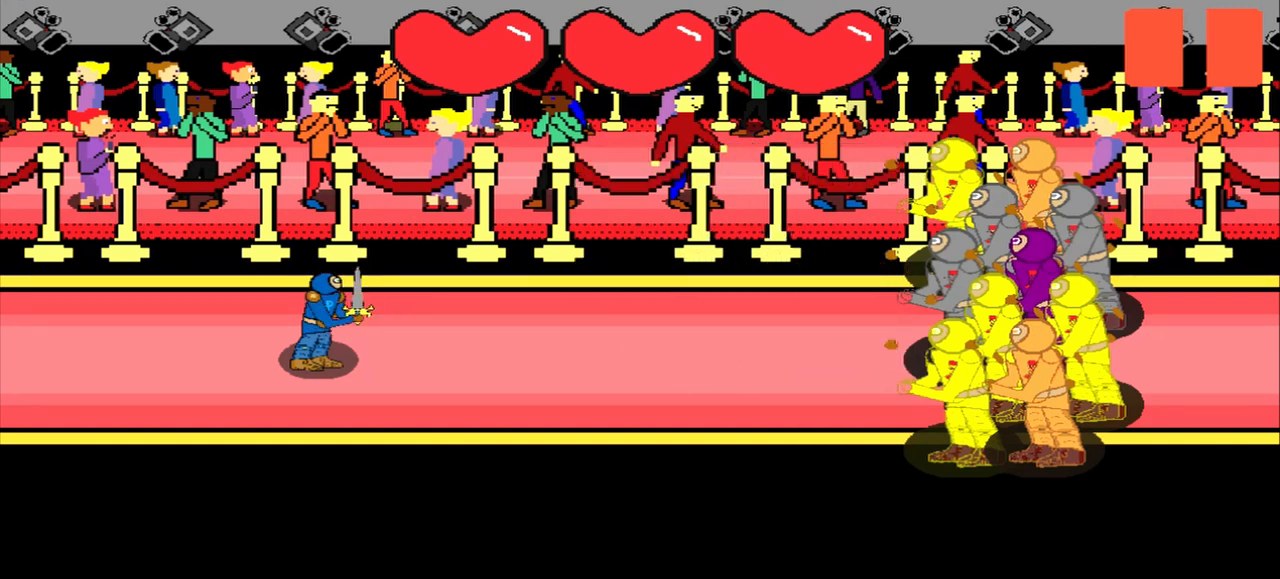
{"dt_ms": 500, "buttons": [], "left_stick": "center", "events": []}
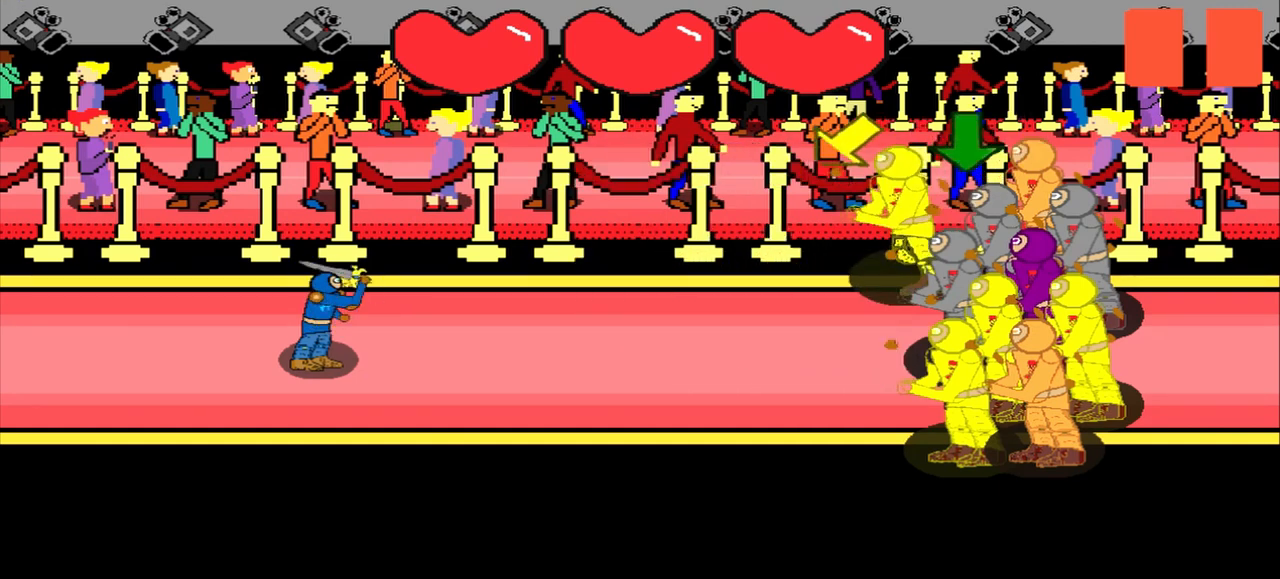
{"dt_ms": 500, "buttons": [], "left_stick": "center", "events": [[333, "left_stick", "down-left"], [458, "left_stick", "center"]]}
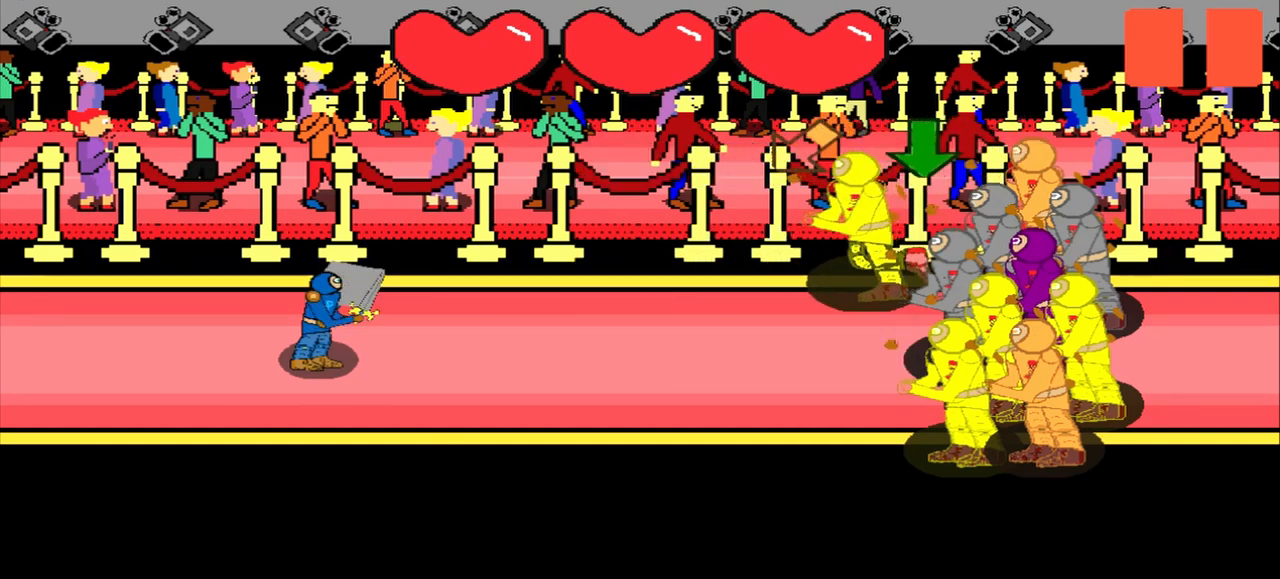
{"dt_ms": 500, "buttons": [], "left_stick": "center", "events": [[125, "left_stick", "down-left"], [333, "left_stick", "center"]]}
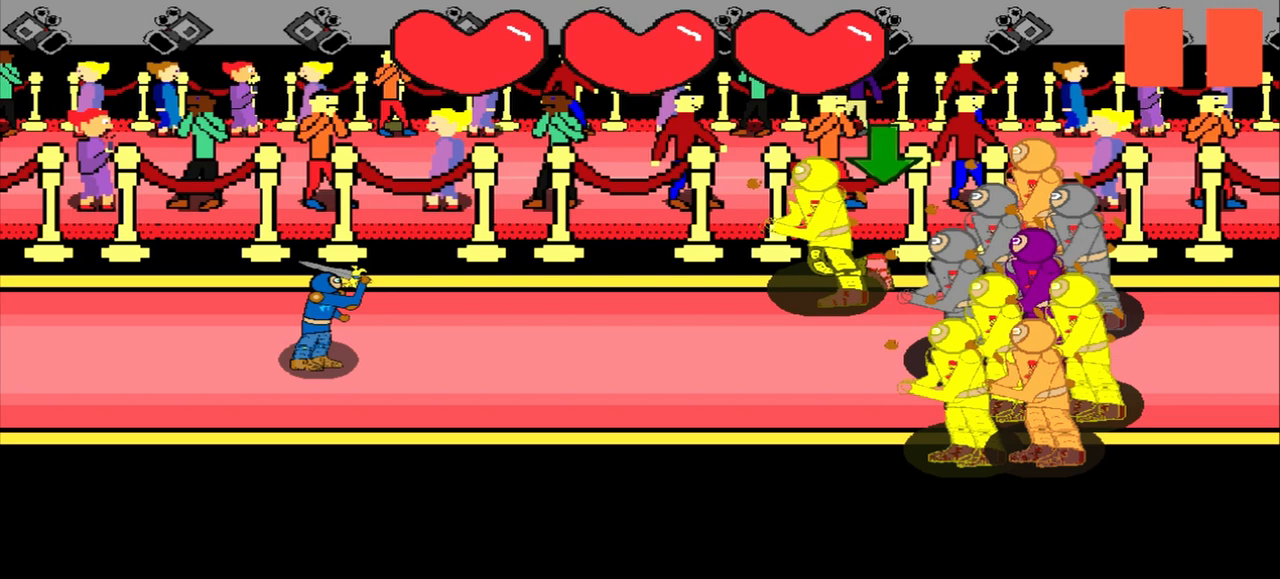
{"dt_ms": 500, "buttons": [], "left_stick": "center", "events": []}
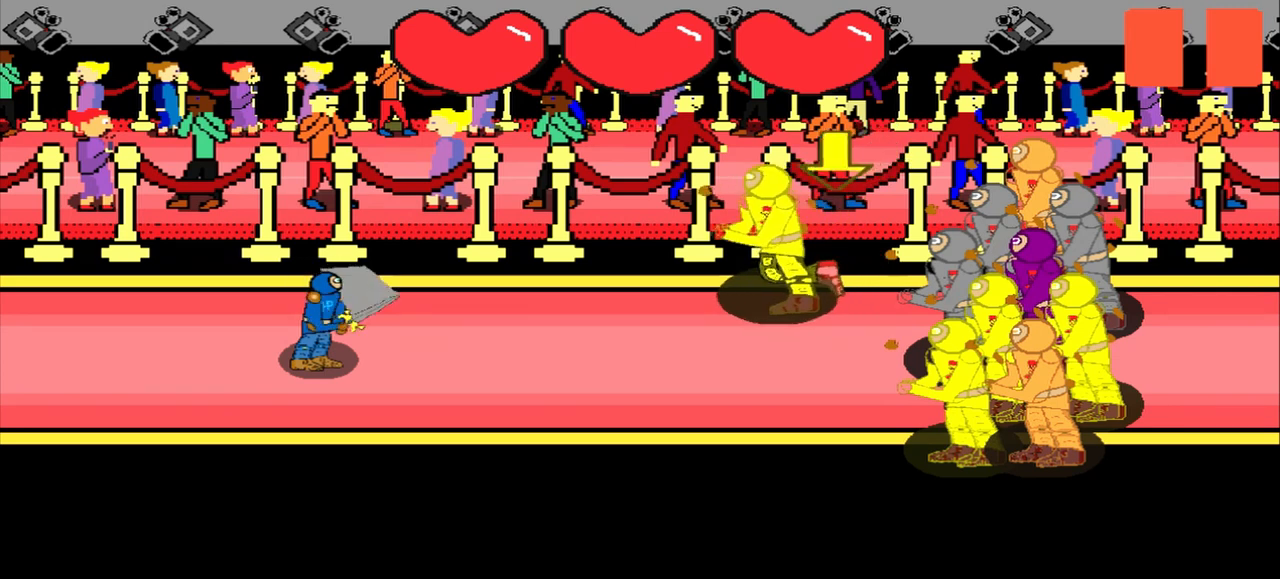
{"dt_ms": 500, "buttons": [], "left_stick": "center", "events": []}
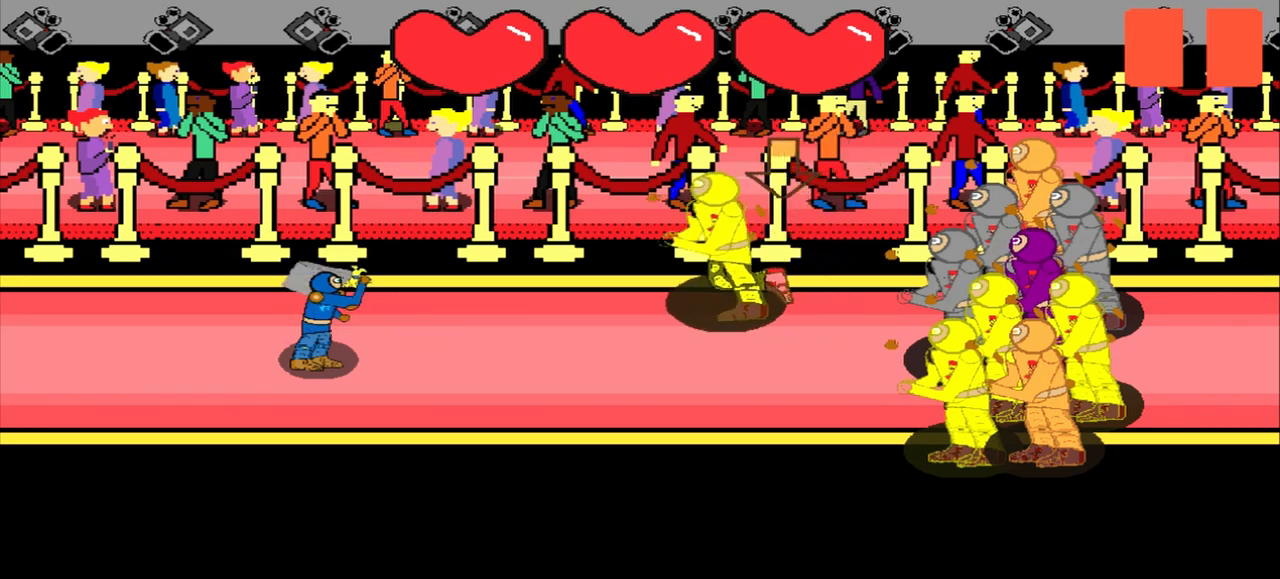
{"dt_ms": 500, "buttons": [], "left_stick": "center", "events": []}
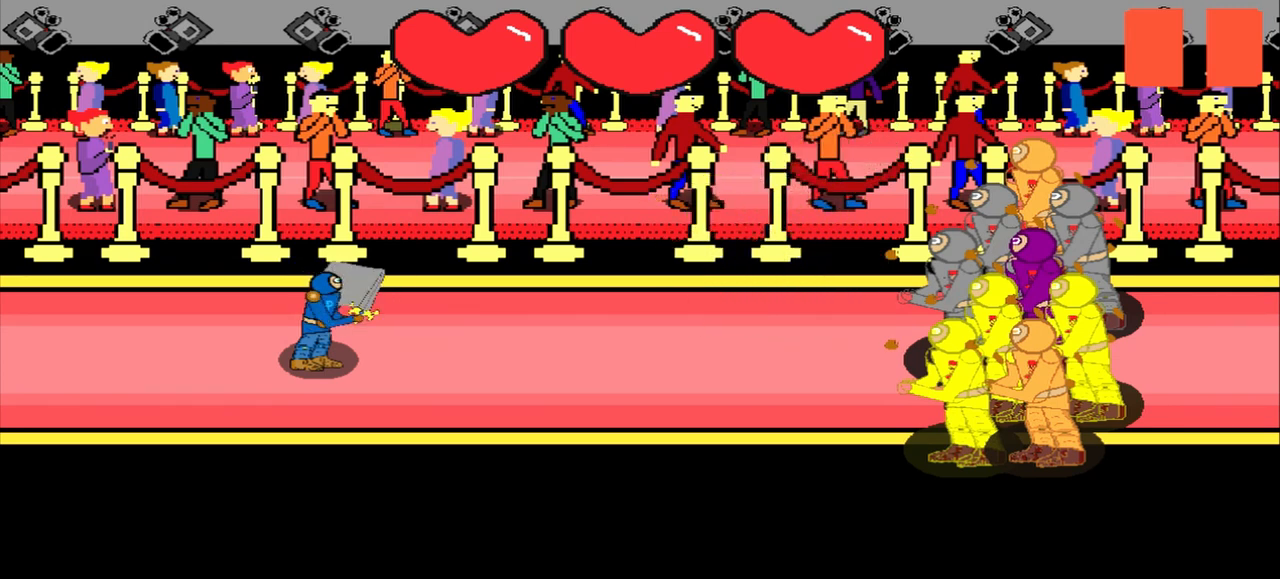
{"dt_ms": 500, "buttons": [], "left_stick": "center", "events": []}
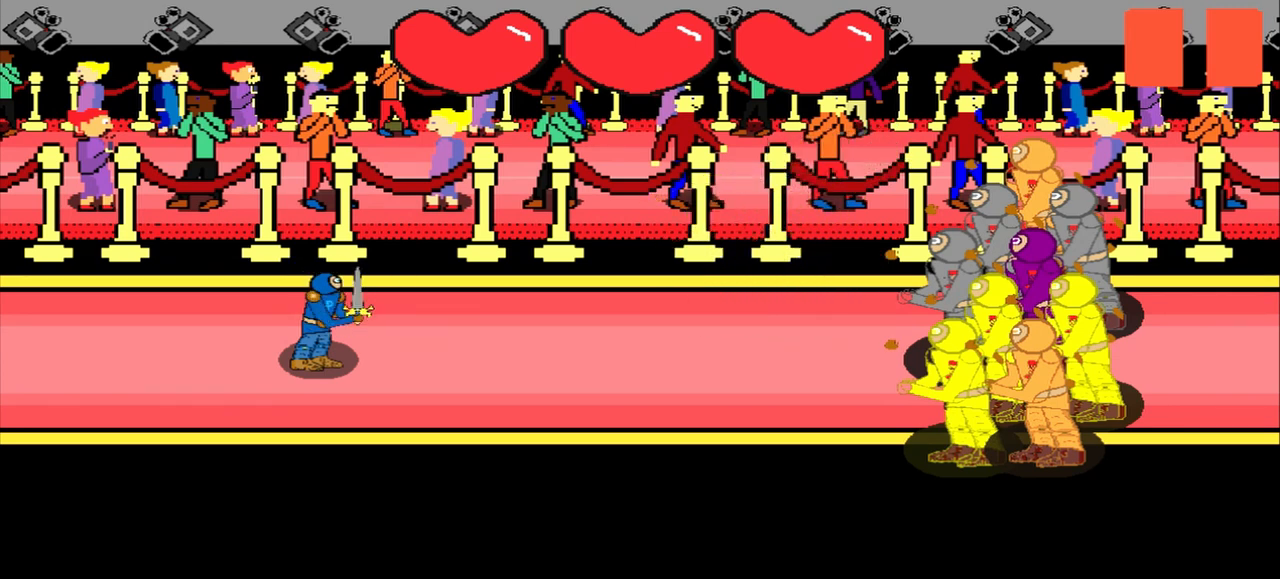
{"dt_ms": 500, "buttons": [], "left_stick": "center", "events": []}
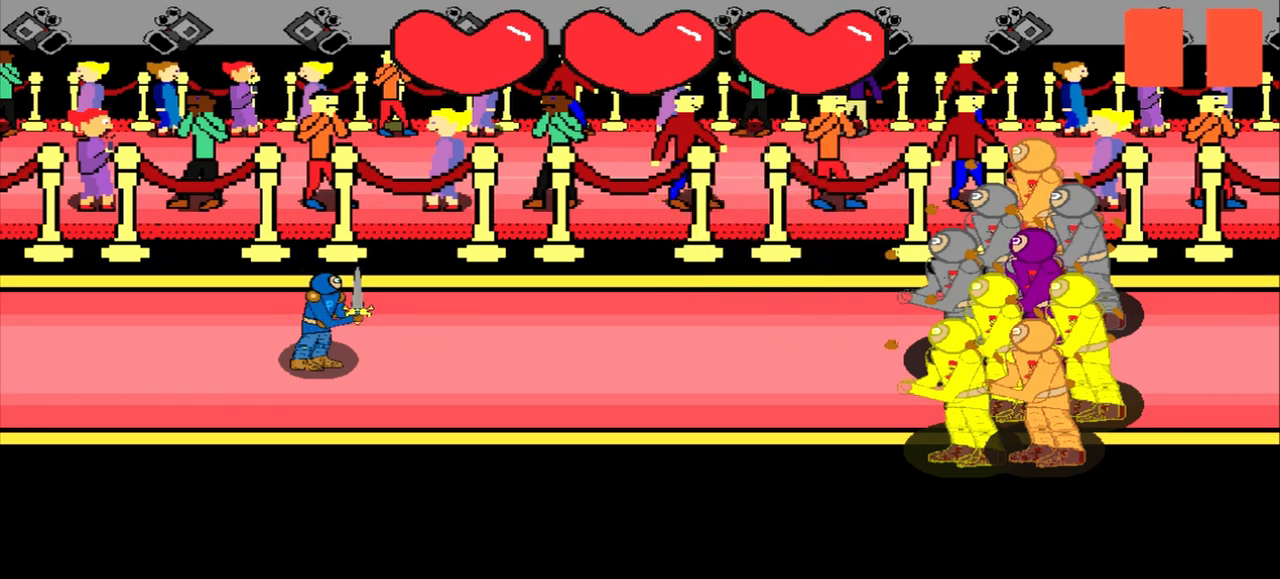
{"dt_ms": 500, "buttons": [], "left_stick": "center", "events": []}